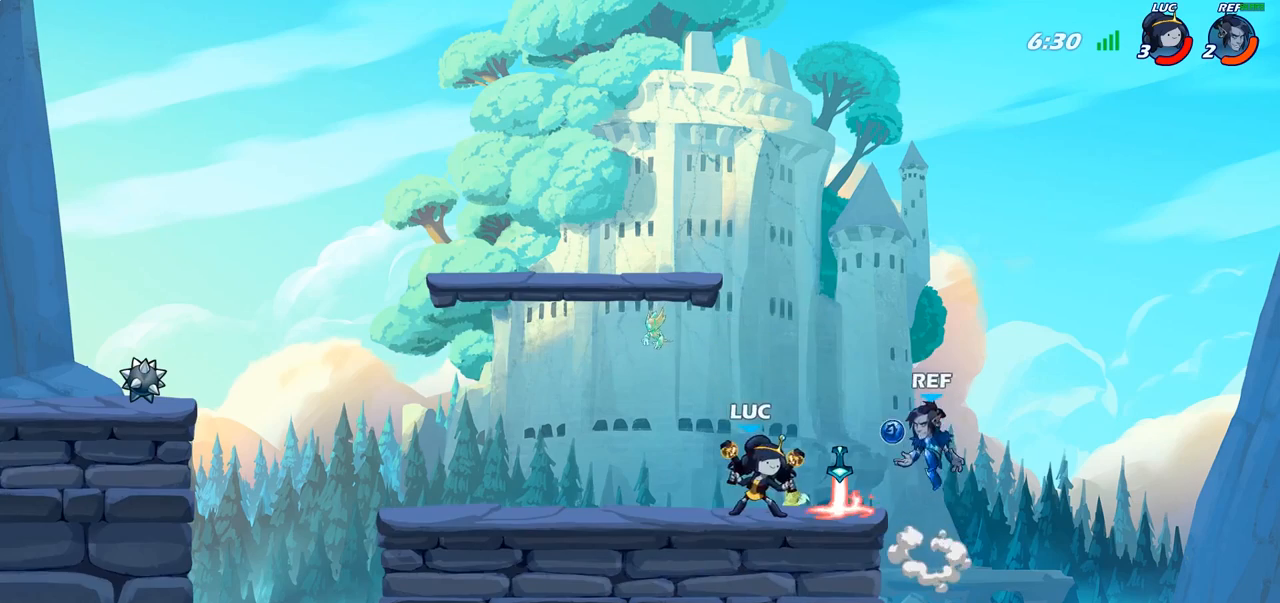
Gameplay with a controller (PlayStation layout); each line is a JSON object with the inputs held at the frame after it. "events" lists button and stick changes between this image and that frame as [ms after this image, input, new state], when the widget could be followed in between.
{"buttons": [], "left_stick": "center", "right_stick": "center", "events": [[50, "SQUARE", "up"]]}
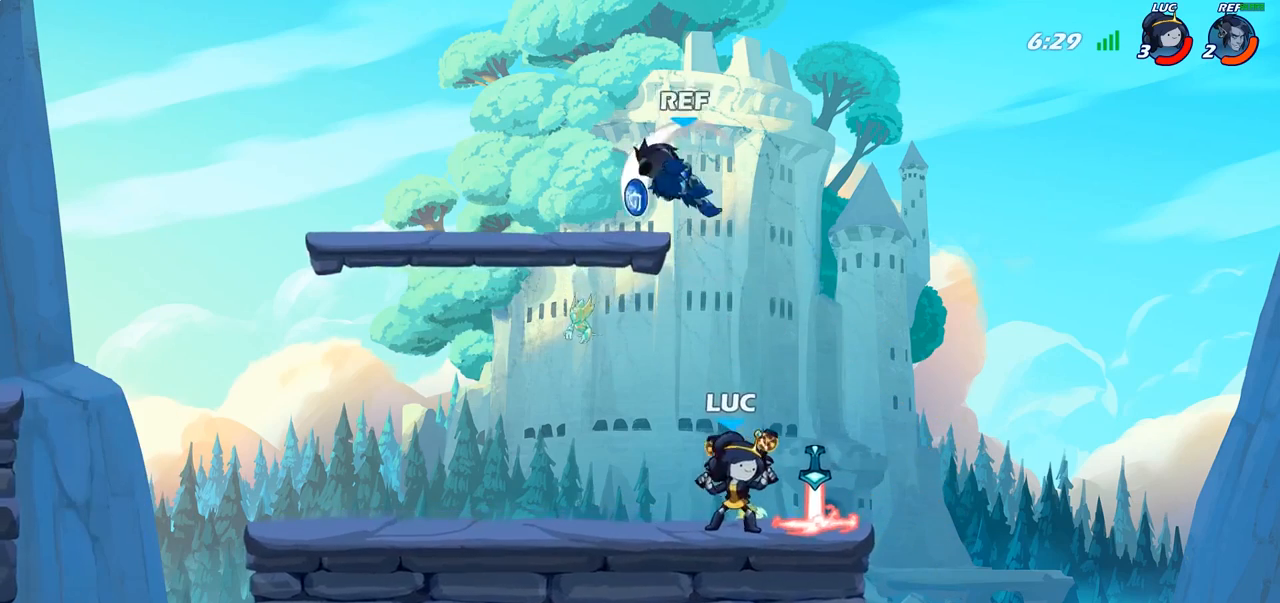
{"buttons": ["CROSS"], "left_stick": "left", "right_stick": "center", "events": [[83, "left_stick", "left"], [183, "CROSS", "down"], [300, "CROSS", "up"], [400, "CROSS", "down"]]}
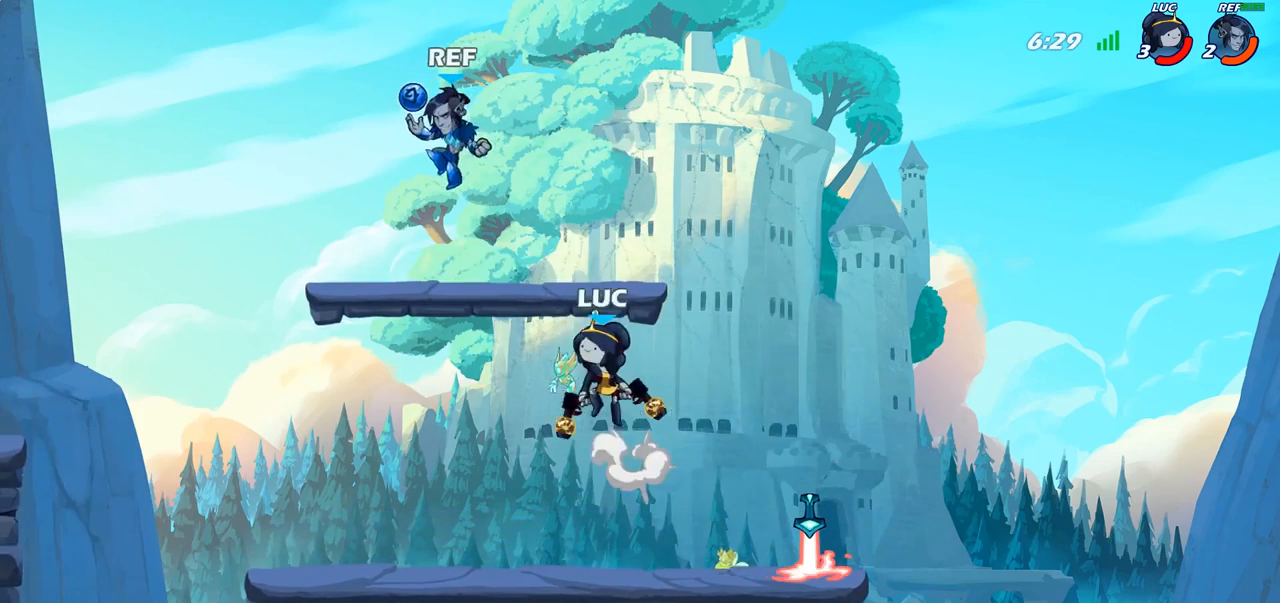
{"buttons": [], "left_stick": "up-left", "right_stick": "center", "events": [[33, "CIRCLE", "down"], [50, "CROSS", "up"], [150, "CIRCLE", "up"], [450, "left_stick", "up-left"]]}
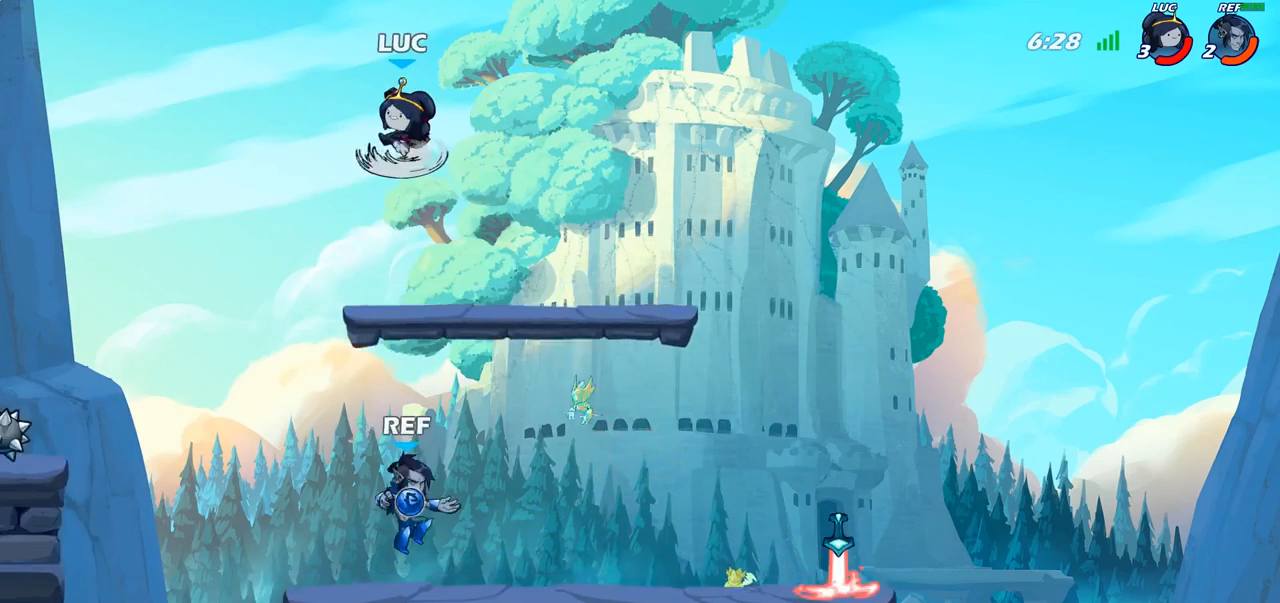
{"buttons": [], "left_stick": "left", "right_stick": "center", "events": [[483, "left_stick", "left"]]}
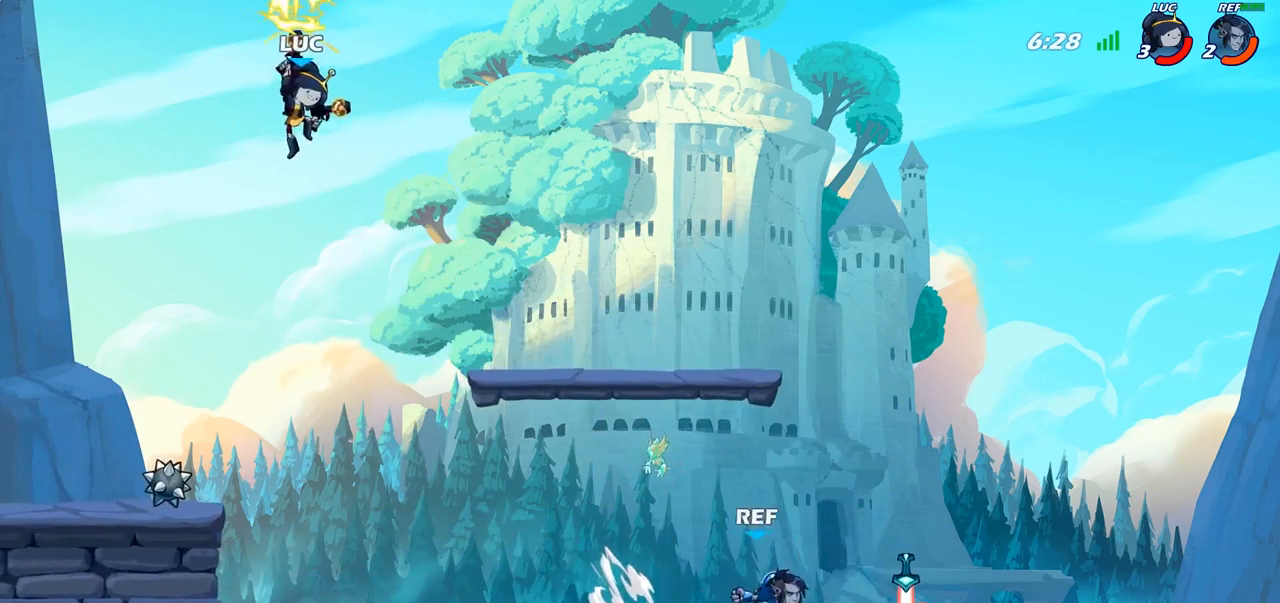
{"buttons": [], "left_stick": "down-right", "right_stick": "center", "events": [[167, "left_stick", "down-left"], [367, "left_stick", "down"], [500, "left_stick", "down-right"]]}
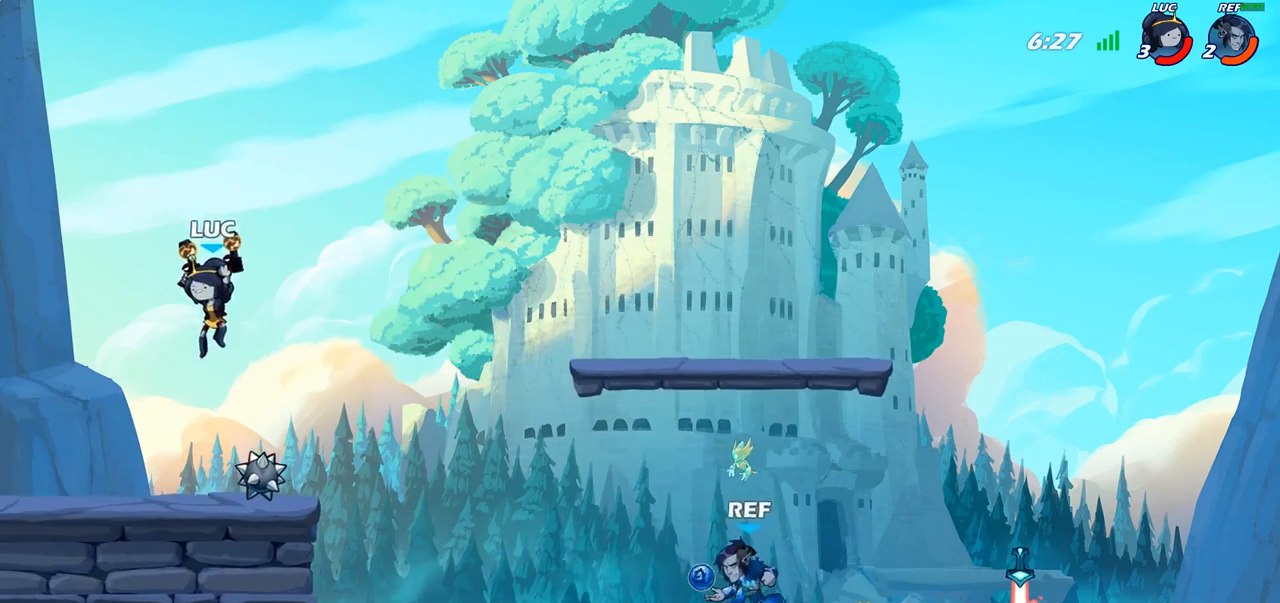
{"buttons": ["CIRCLE"], "left_stick": "down", "right_stick": "center", "events": [[200, "CIRCLE", "down"], [200, "left_stick", "down"]]}
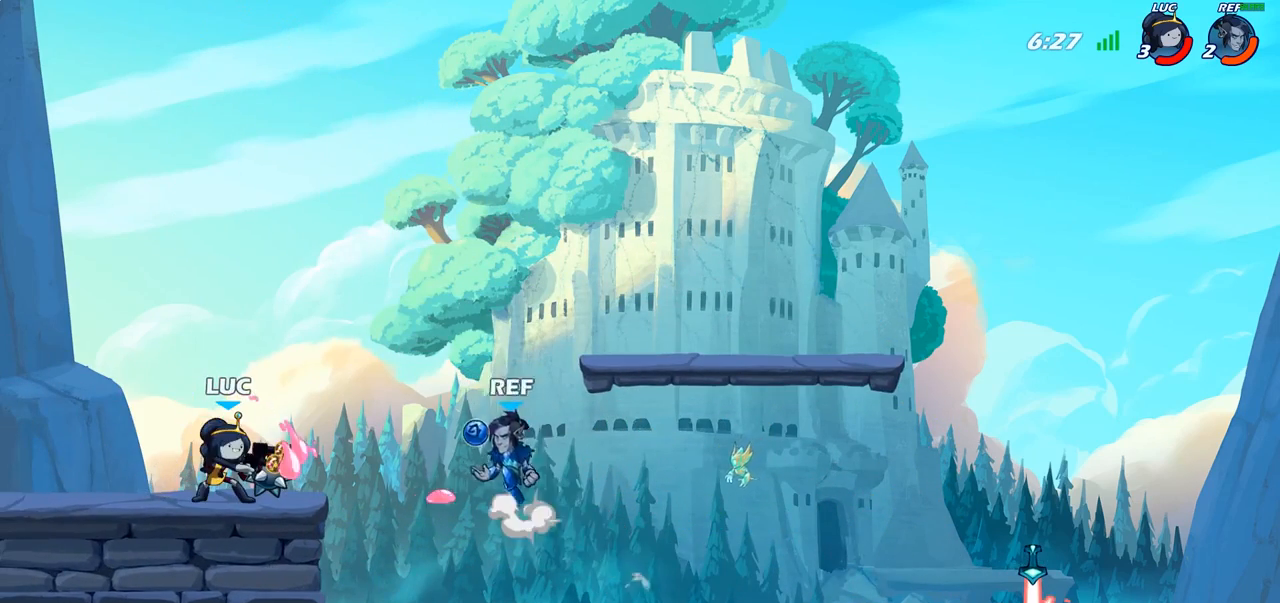
{"buttons": [], "left_stick": "center", "right_stick": "center", "events": [[67, "CIRCLE", "up"], [83, "left_stick", "center"]]}
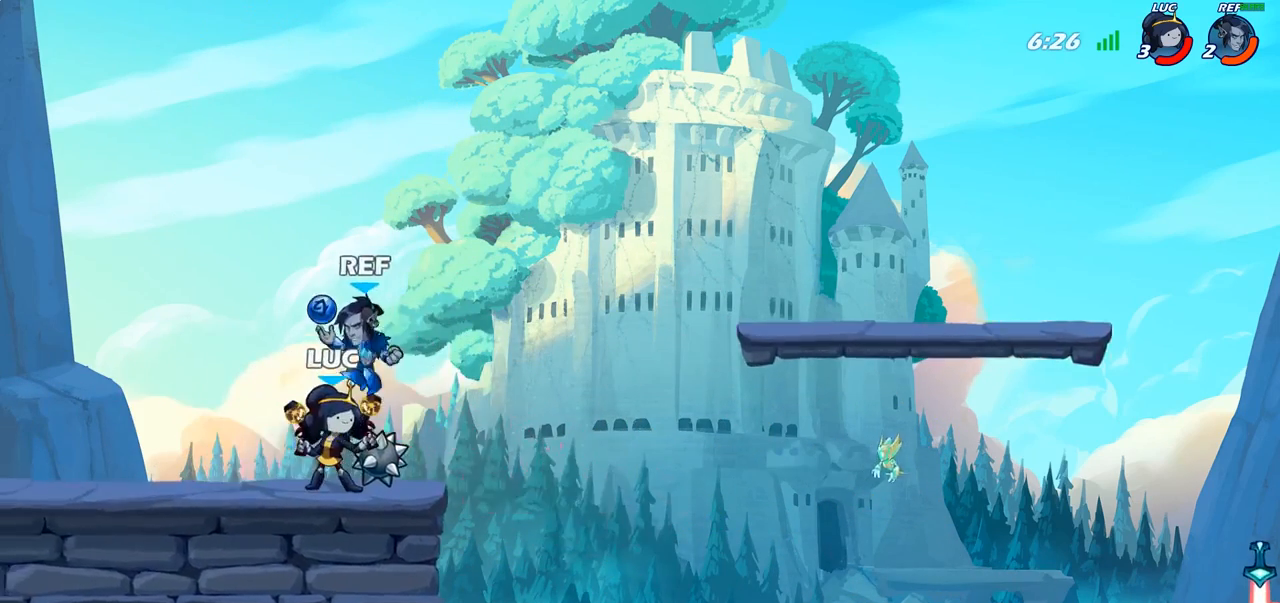
{"buttons": ["R2"], "left_stick": "center", "right_stick": "center", "events": [[100, "left_stick", "right"], [233, "left_stick", "center"], [250, "R2", "down"]]}
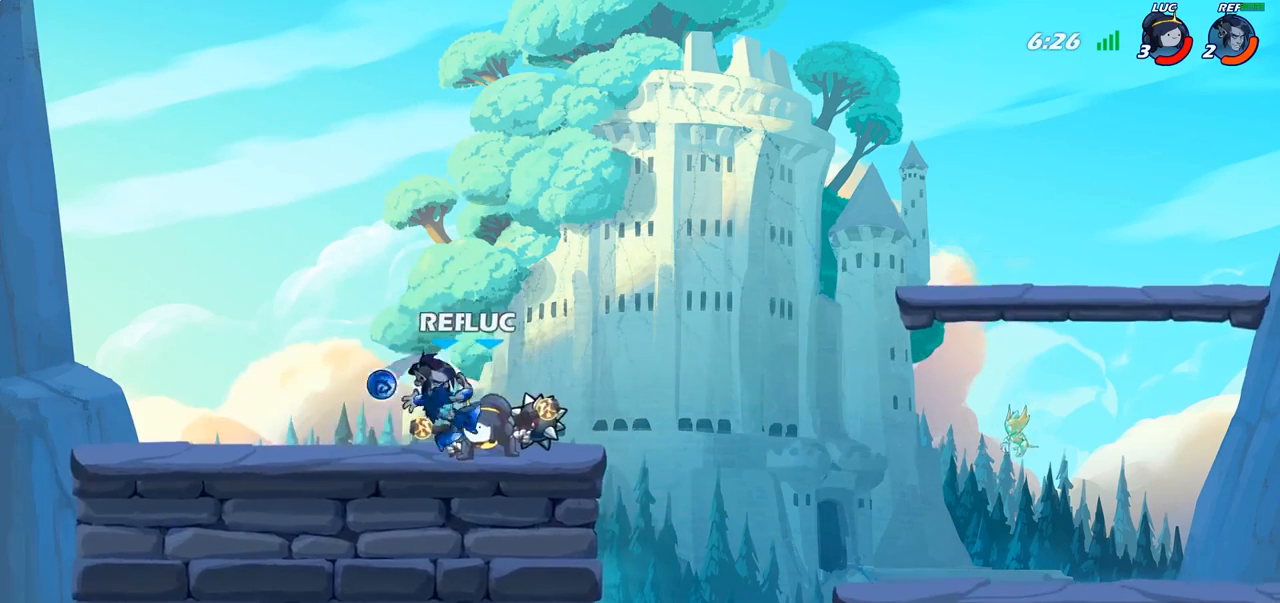
{"buttons": [], "left_stick": "center", "right_stick": "center", "events": [[150, "left_stick", "down"], [167, "R2", "up"], [250, "left_stick", "down-right"], [317, "SQUARE", "down"], [400, "SQUARE", "up"], [433, "left_stick", "center"]]}
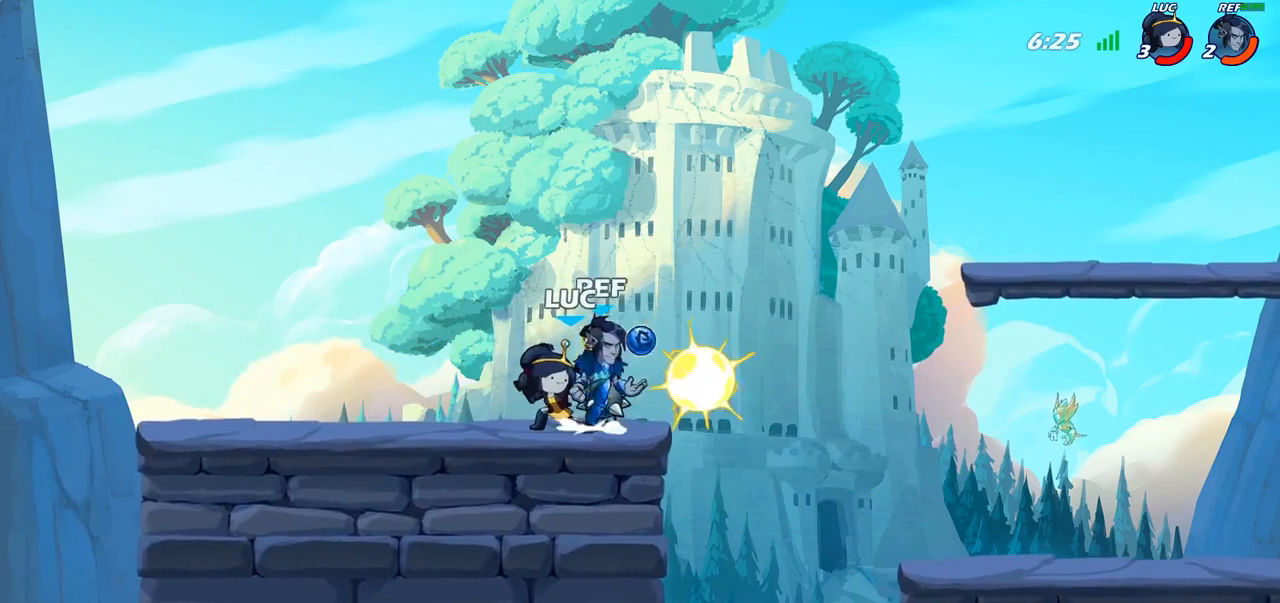
{"buttons": [], "left_stick": "right", "right_stick": "center", "events": [[383, "left_stick", "right"]]}
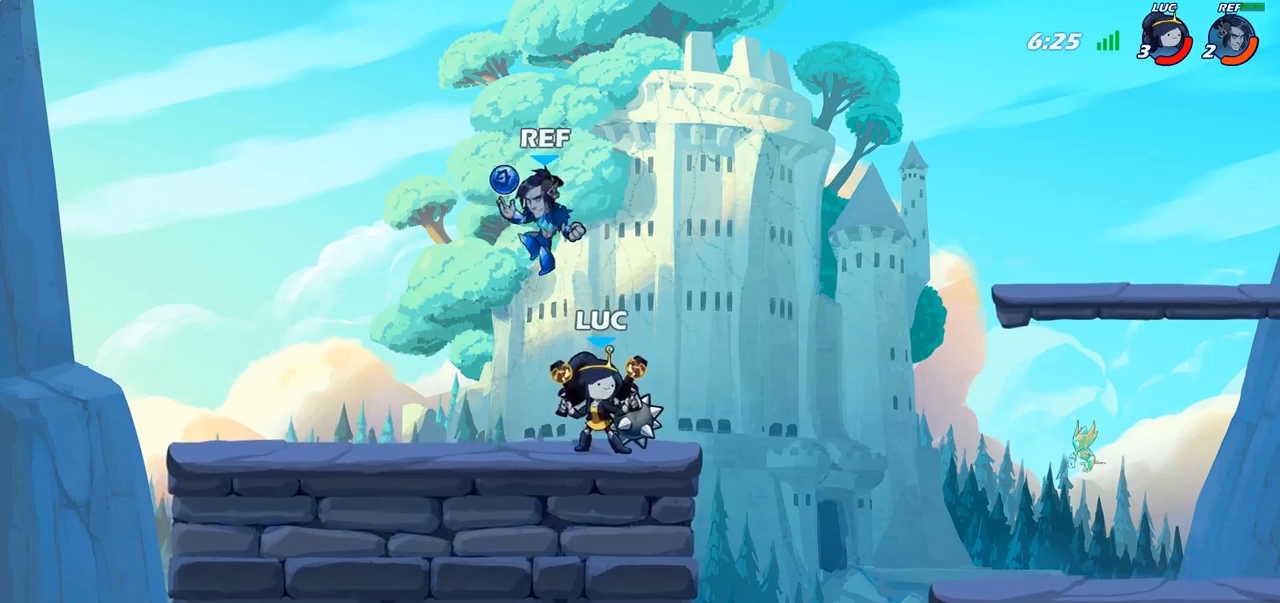
{"buttons": [], "left_stick": "left", "right_stick": "center", "events": [[33, "CROSS", "down"], [33, "left_stick", "up-right"], [67, "R2", "down"], [217, "CROSS", "up"], [267, "R2", "up"], [267, "left_stick", "up-left"], [350, "left_stick", "left"]]}
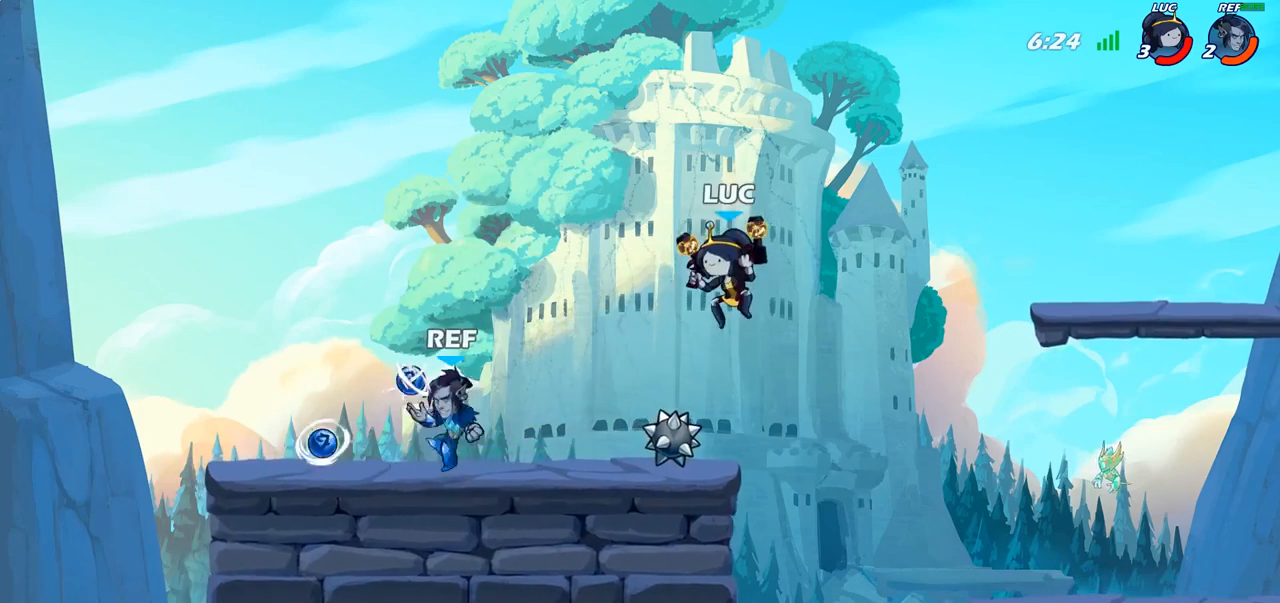
{"buttons": [], "left_stick": "left", "right_stick": "center", "events": [[100, "SQUARE", "down"], [167, "SQUARE", "up"]]}
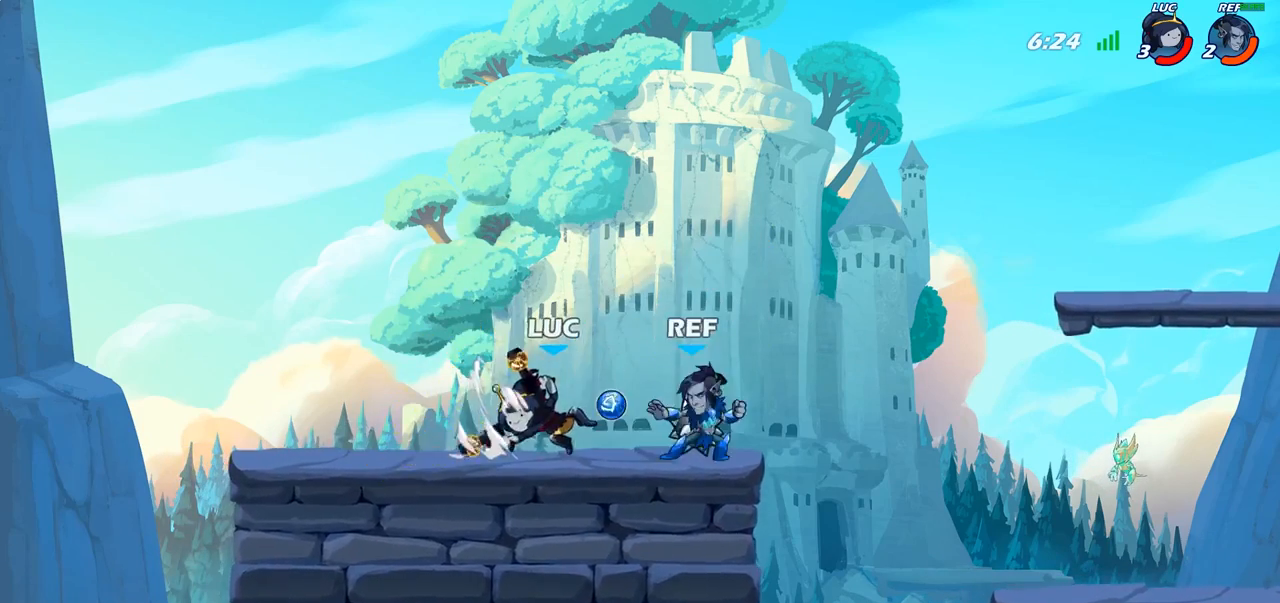
{"buttons": ["SQUARE"], "left_stick": "right", "right_stick": "center", "events": [[350, "left_stick", "right"], [450, "SQUARE", "down"]]}
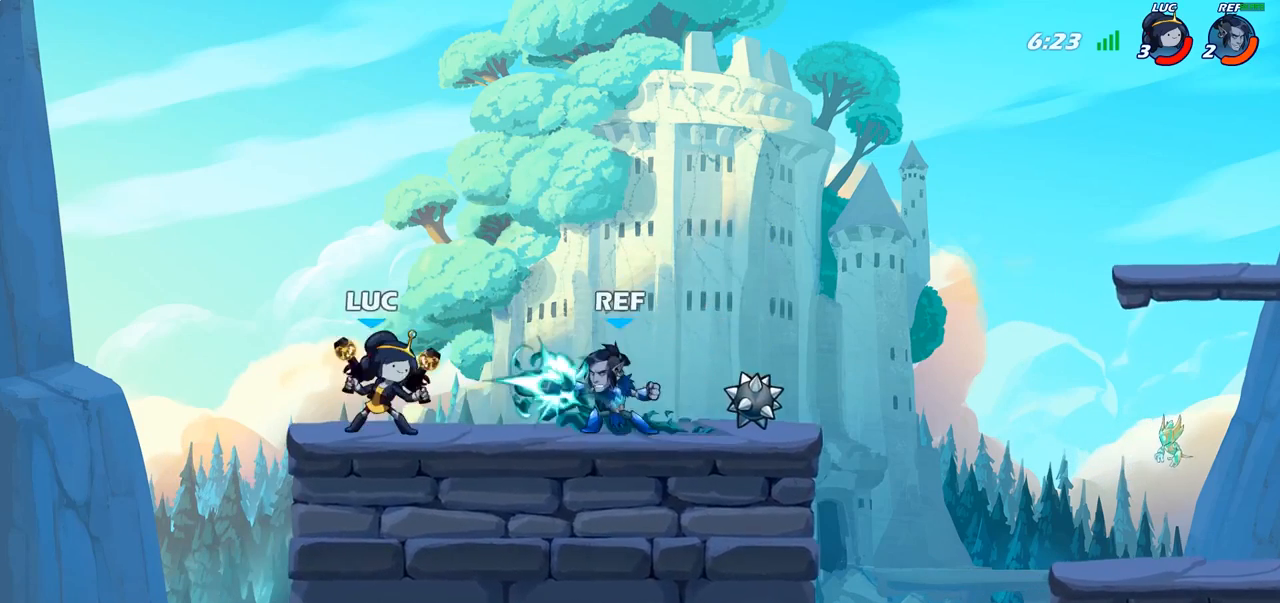
{"buttons": [], "left_stick": "right", "right_stick": "center", "events": [[67, "SQUARE", "up"], [167, "left_stick", "center"], [317, "left_stick", "right"], [367, "CROSS", "down"], [417, "SQUARE", "down"], [467, "CROSS", "up"], [467, "SQUARE", "up"]]}
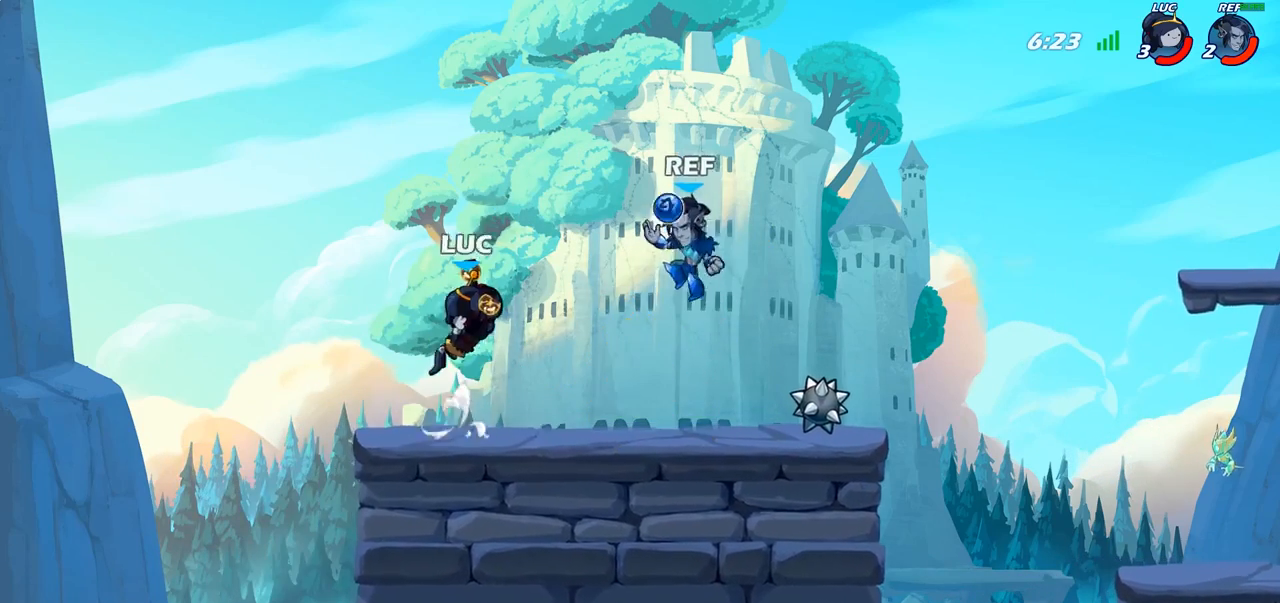
{"buttons": [], "left_stick": "right", "right_stick": "center", "events": []}
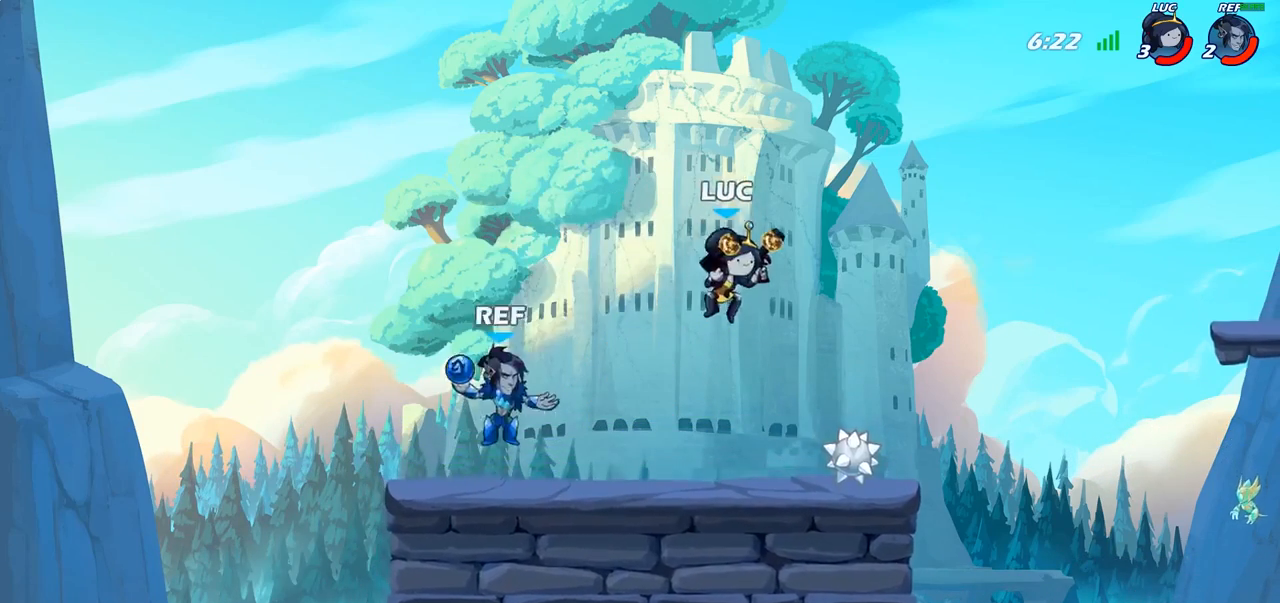
{"buttons": [], "left_stick": "down", "right_stick": "center", "events": [[183, "left_stick", "down"], [233, "left_stick", "down-left"], [367, "CIRCLE", "down"], [450, "CIRCLE", "up"], [467, "left_stick", "down"]]}
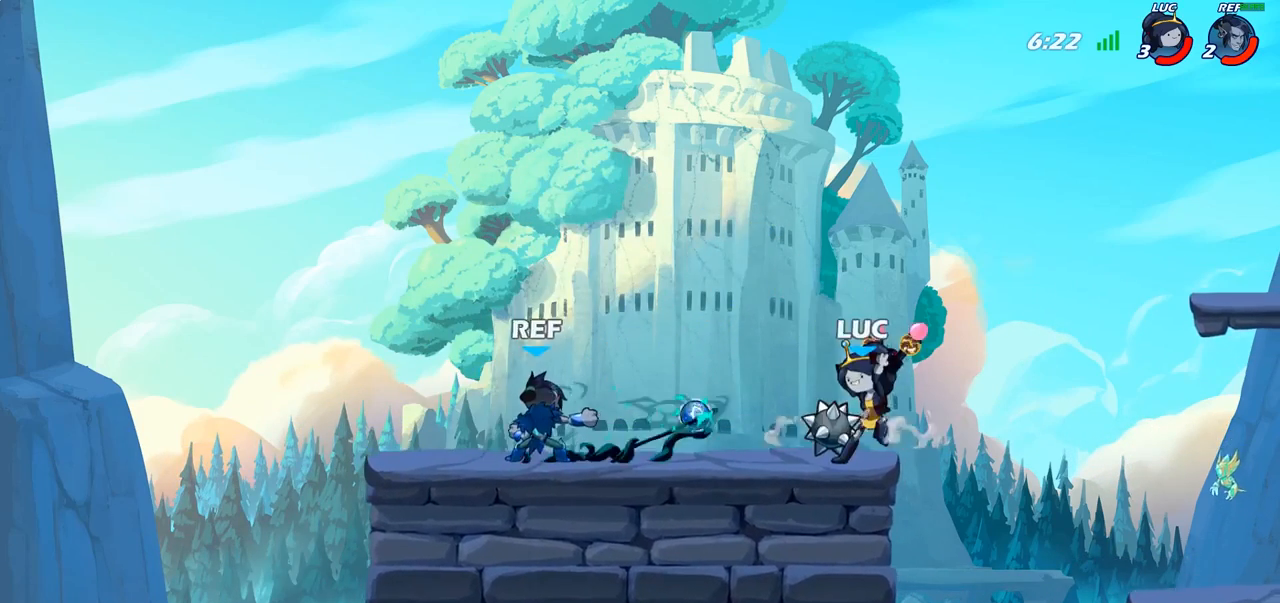
{"buttons": [], "left_stick": "center", "right_stick": "center", "events": [[83, "left_stick", "center"]]}
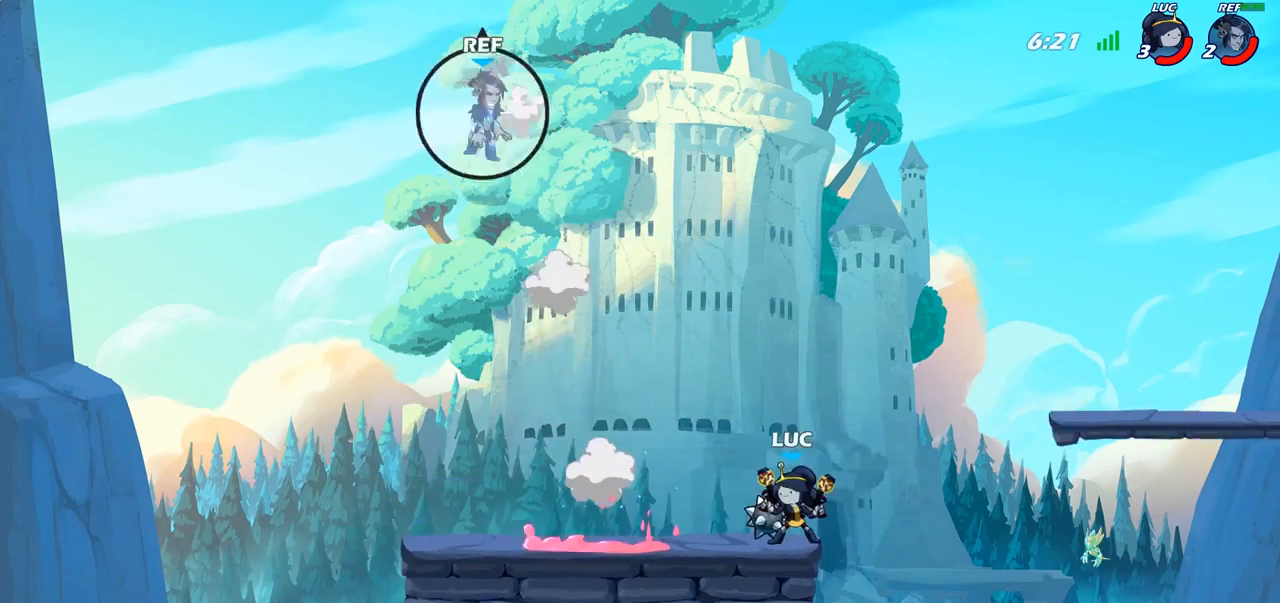
{"buttons": ["CROSS"], "left_stick": "left", "right_stick": "center", "events": [[67, "left_stick", "left"], [117, "CROSS", "down"], [283, "CROSS", "up"], [367, "CROSS", "down"]]}
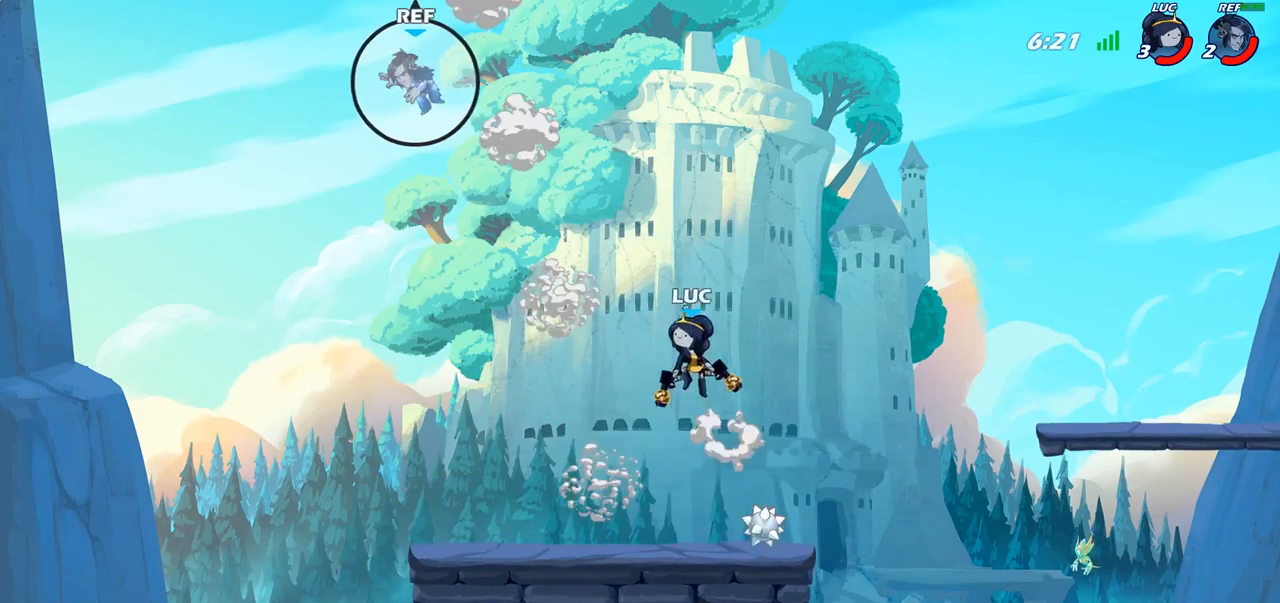
{"buttons": [], "left_stick": "center", "right_stick": "center", "events": [[67, "CROSS", "up"], [167, "left_stick", "center"], [200, "R2", "down"], [233, "CIRCLE", "down"], [300, "R2", "up"], [317, "CIRCLE", "up"]]}
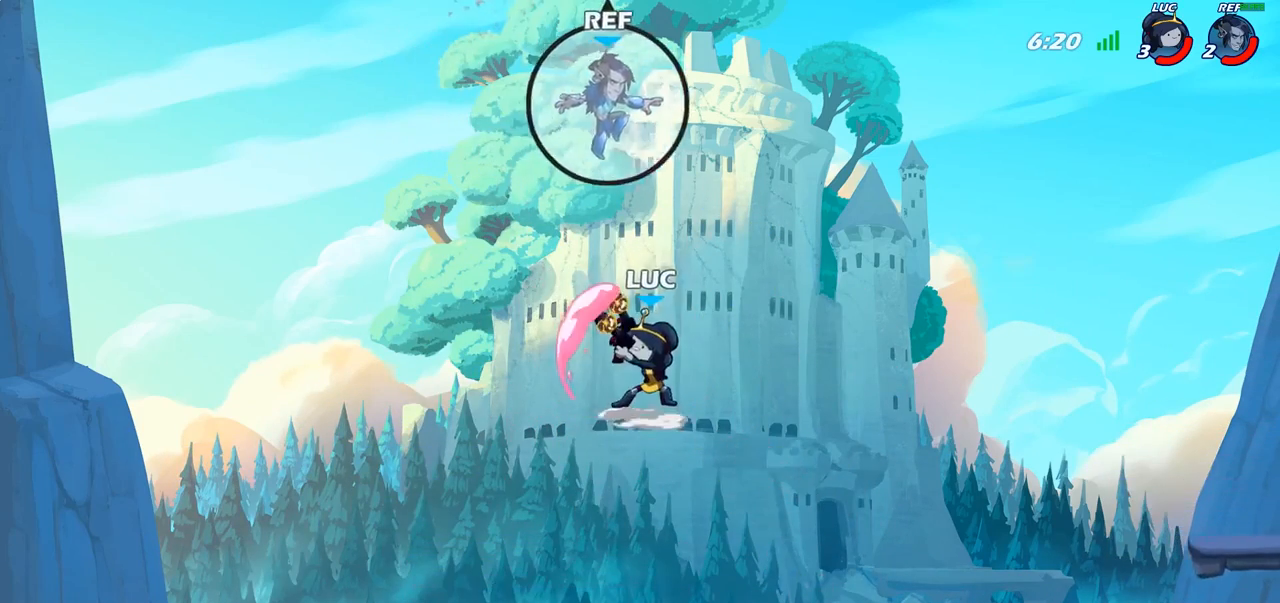
{"buttons": [], "left_stick": "left", "right_stick": "center", "events": [[500, "left_stick", "left"]]}
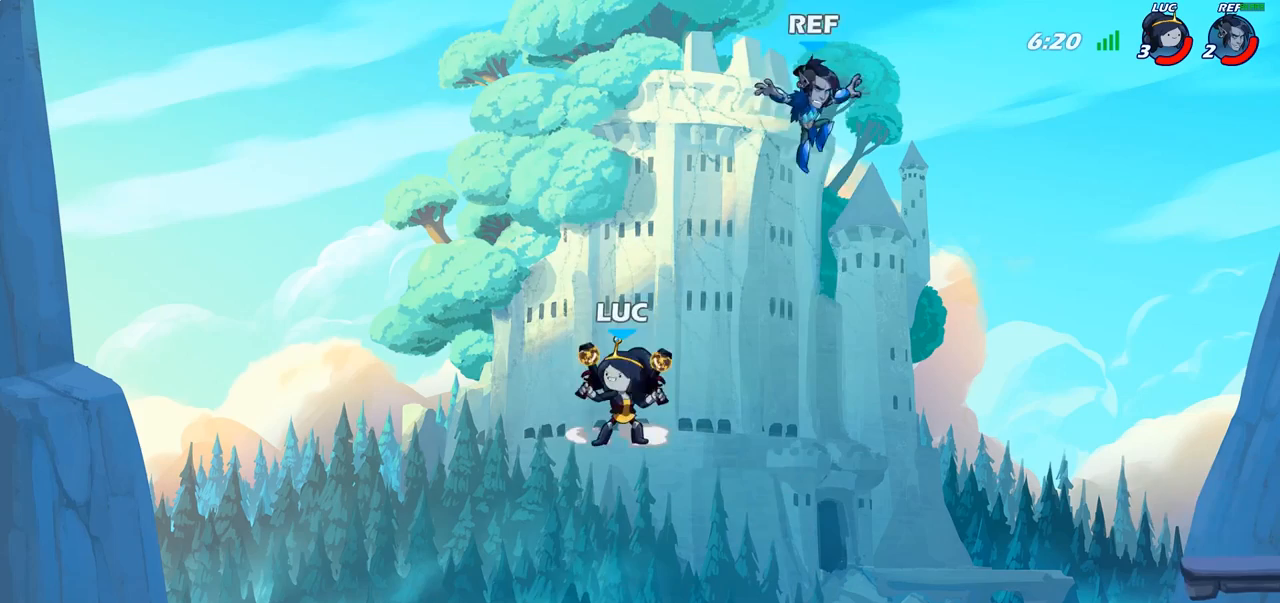
{"buttons": [], "left_stick": "right", "right_stick": "center", "events": [[100, "left_stick", "down-left"], [267, "left_stick", "down-right"], [333, "left_stick", "right"]]}
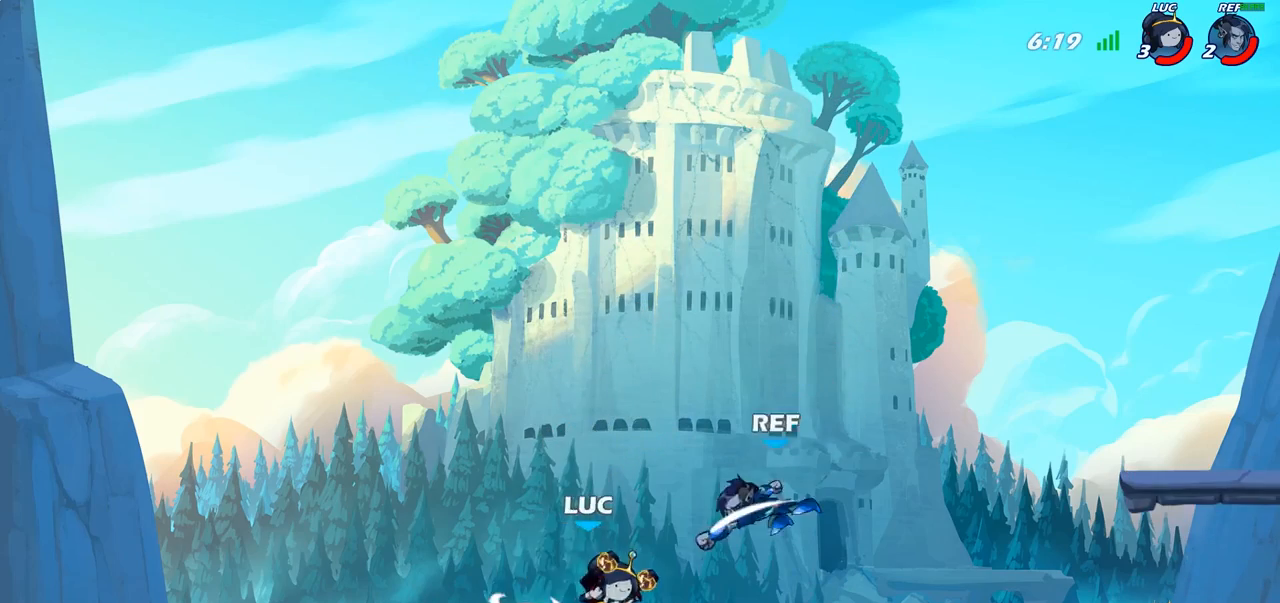
{"buttons": [], "left_stick": "center", "right_stick": "center", "events": [[50, "R2", "down"], [100, "left_stick", "center"], [167, "R2", "up"]]}
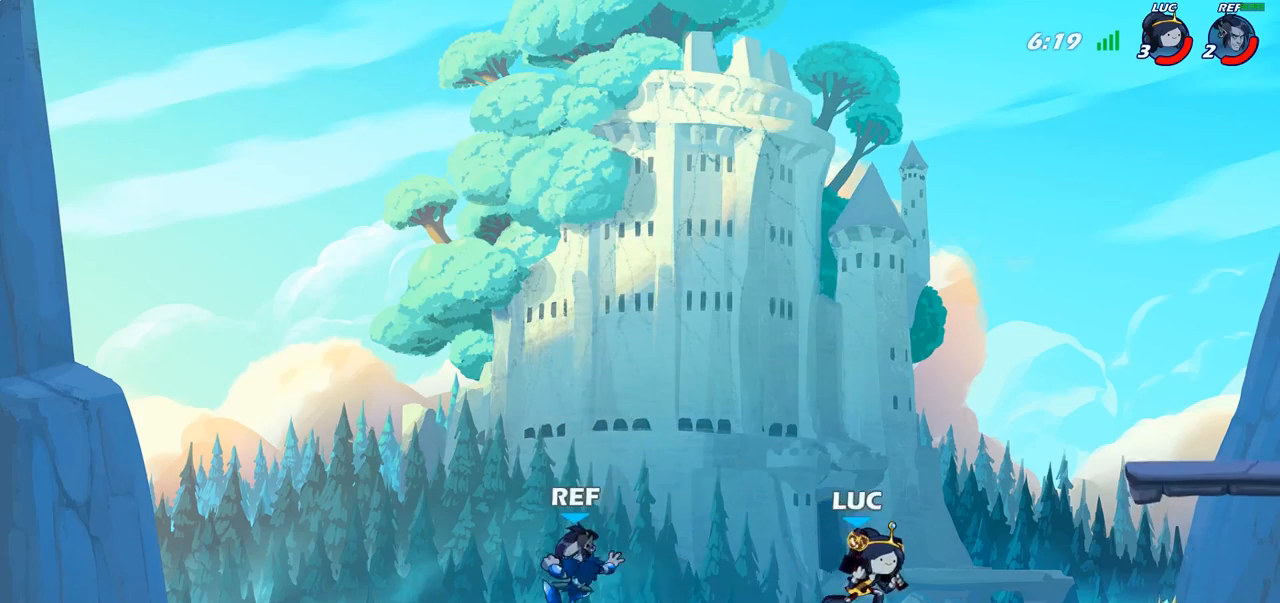
{"buttons": [], "left_stick": "center", "right_stick": "center", "events": [[17, "left_stick", "left"], [233, "CROSS", "down"], [250, "left_stick", "center"], [350, "CROSS", "up"], [367, "R2", "down"], [400, "CIRCLE", "down"], [500, "CIRCLE", "up"], [500, "R2", "up"]]}
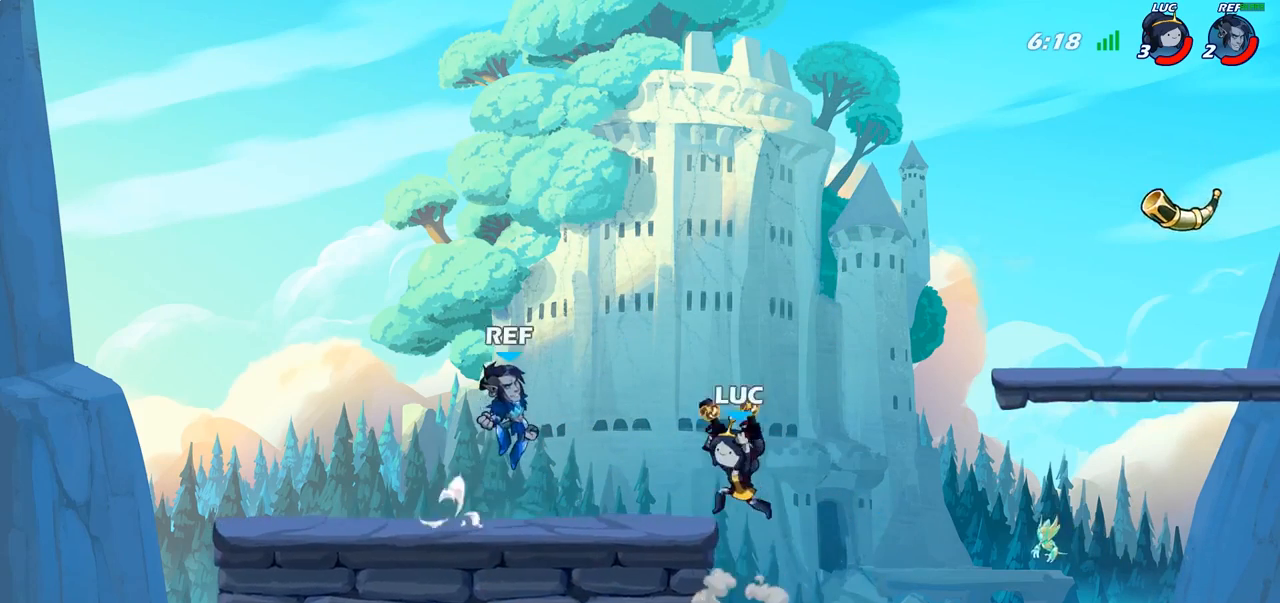
{"buttons": [], "left_stick": "left", "right_stick": "center", "events": [[350, "left_stick", "left"]]}
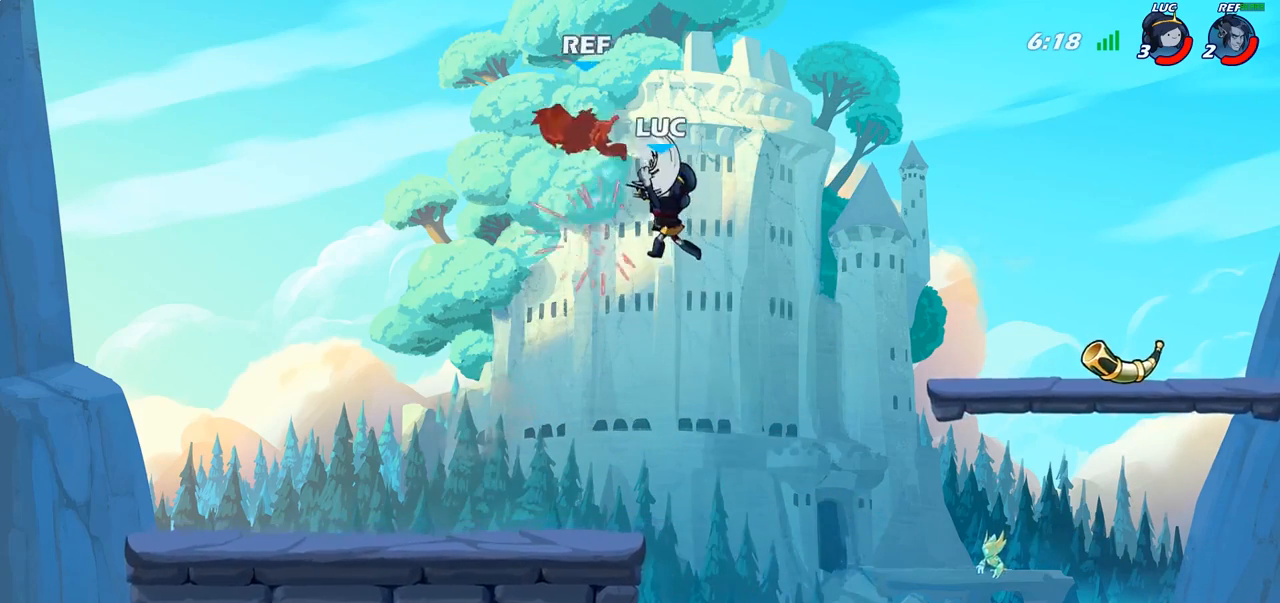
{"buttons": [], "left_stick": "up-right", "right_stick": "center", "events": [[17, "left_stick", "up-left"], [150, "left_stick", "left"], [433, "left_stick", "up-right"]]}
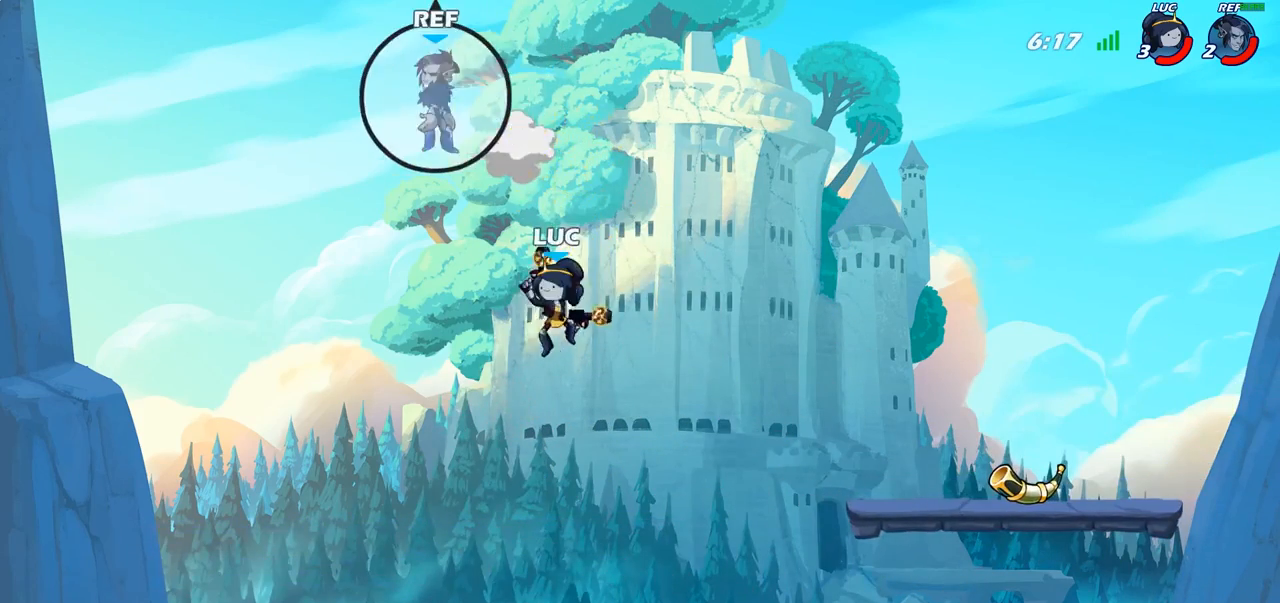
{"buttons": ["CROSS"], "left_stick": "right", "right_stick": "center", "events": [[17, "left_stick", "right"], [433, "CROSS", "down"]]}
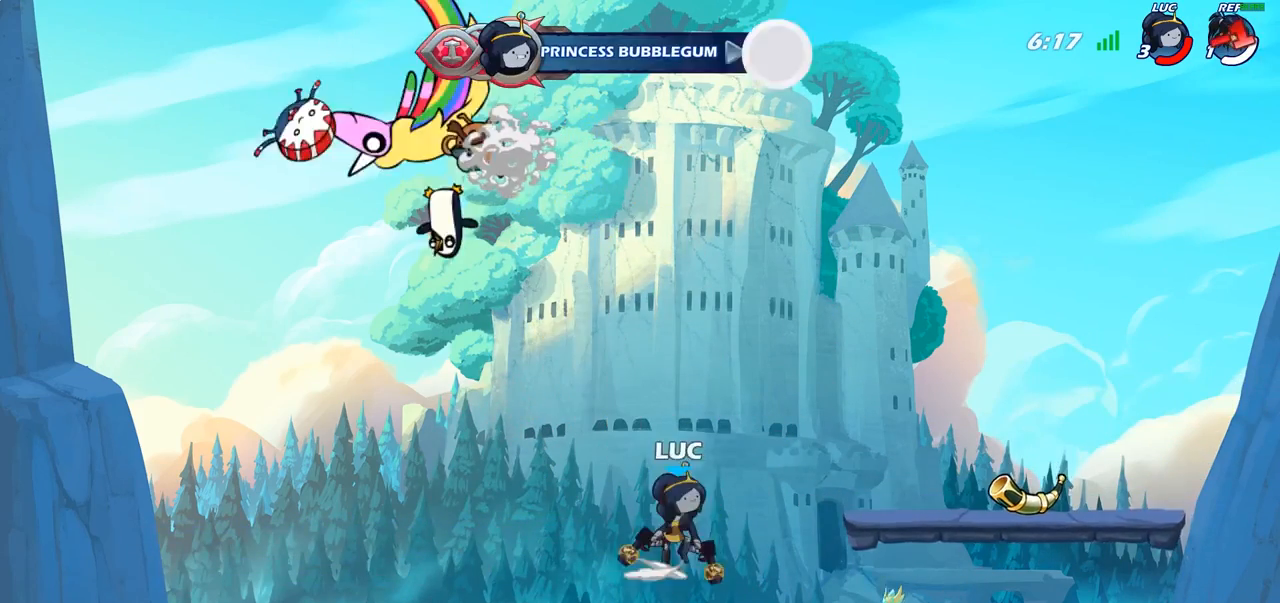
{"buttons": [], "left_stick": "down-right", "right_stick": "center", "events": [[67, "CROSS", "up"], [333, "left_stick", "down-right"]]}
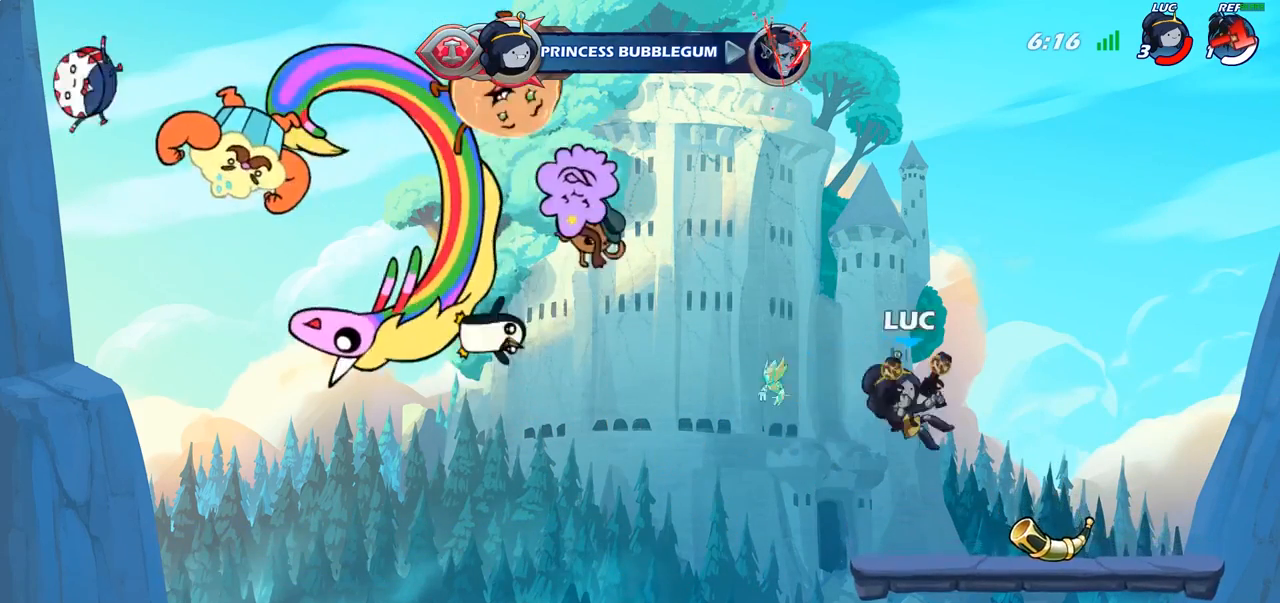
{"buttons": [], "left_stick": "down-right", "right_stick": "center", "events": [[33, "left_stick", "right"], [250, "R2", "down"], [317, "CROSS", "down"], [417, "CROSS", "up"], [433, "R2", "up"], [483, "left_stick", "down-right"]]}
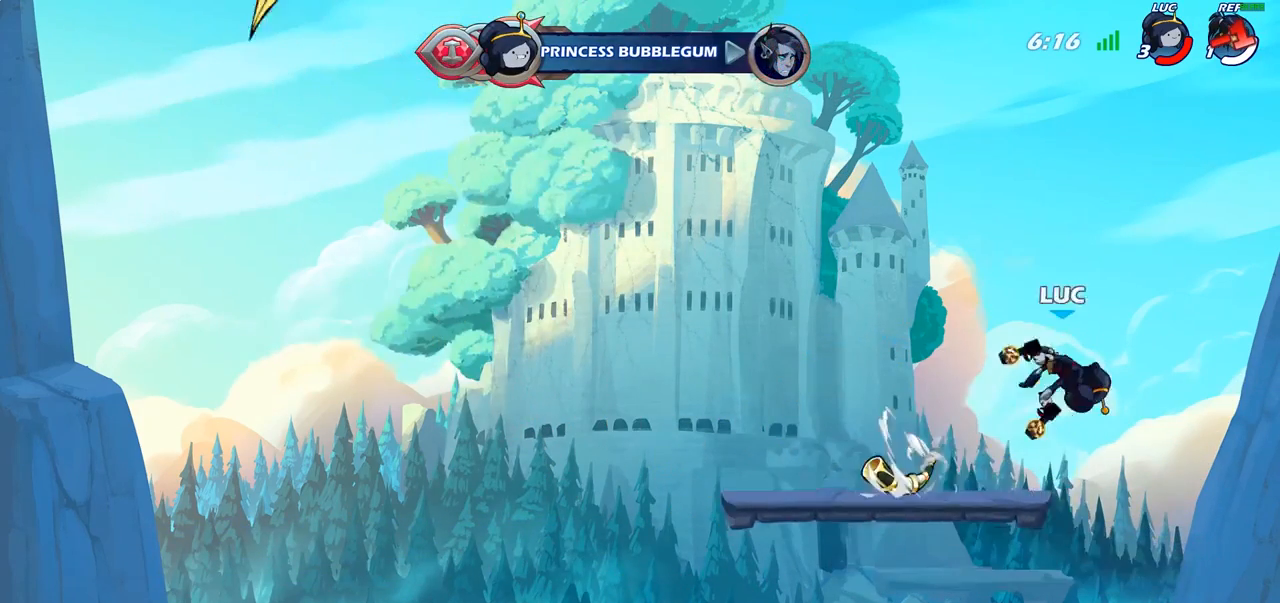
{"buttons": [], "left_stick": "left", "right_stick": "center", "events": [[17, "left_stick", "right"], [33, "left_stick", "down-left"], [500, "left_stick", "left"]]}
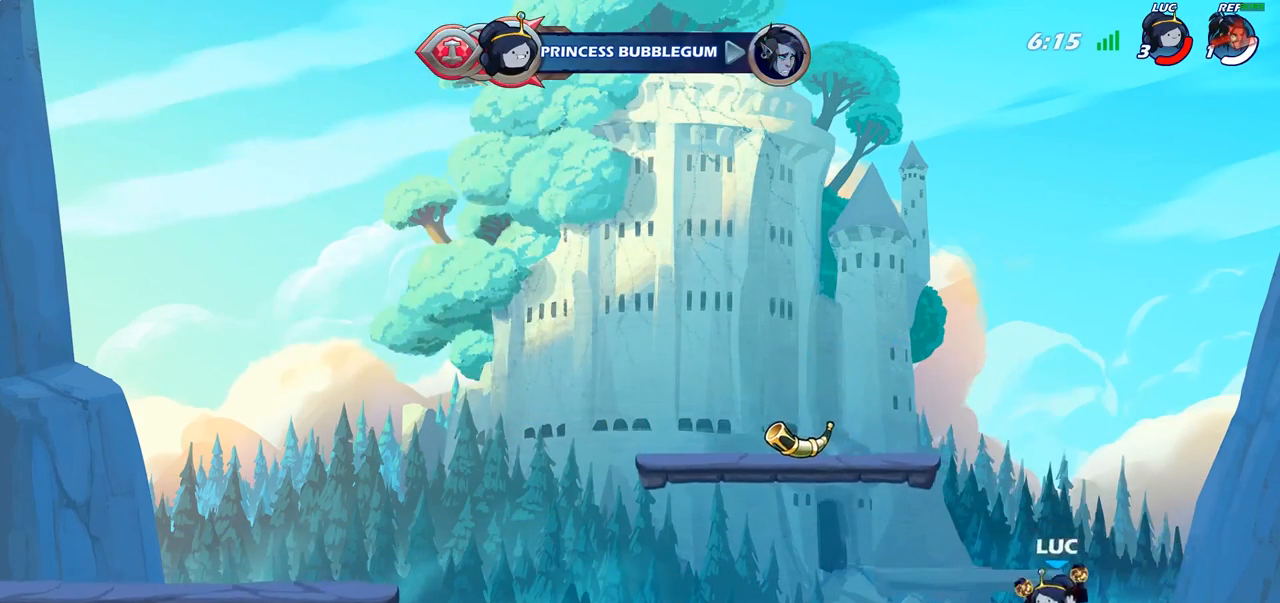
{"buttons": ["R2"], "left_stick": "center", "right_stick": "center", "events": [[133, "left_stick", "up-left"], [150, "R2", "down"], [167, "CROSS", "down"], [317, "CROSS", "up"], [317, "R2", "up"], [450, "left_stick", "center"], [500, "R2", "down"]]}